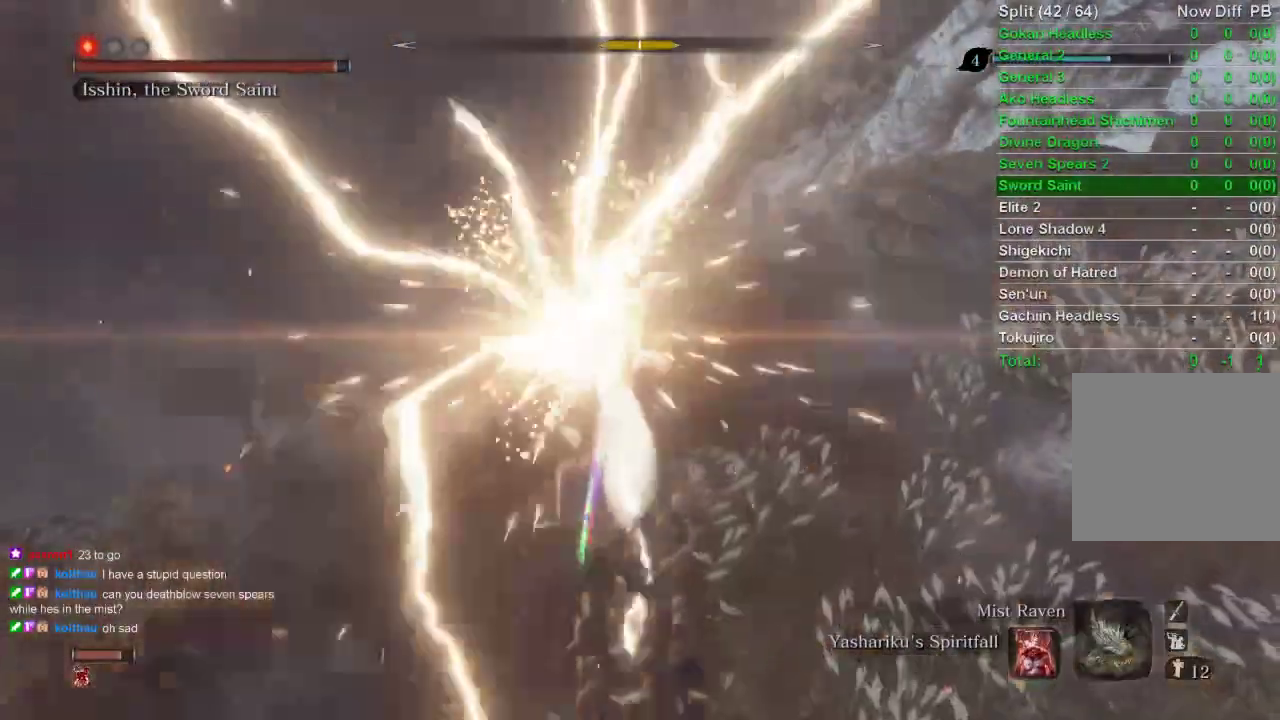
Gameplay with a controller (PlayStation layout); each line is a JSON object with the inputs held at the frame after it. "events" lists button and stick changes between this image and that frame as [ms after this image, input, new state], when the widget could be followed in between.
{"buttons": [], "left_stick": "center", "right_stick": "center", "events": [[133, "R1", "up"]]}
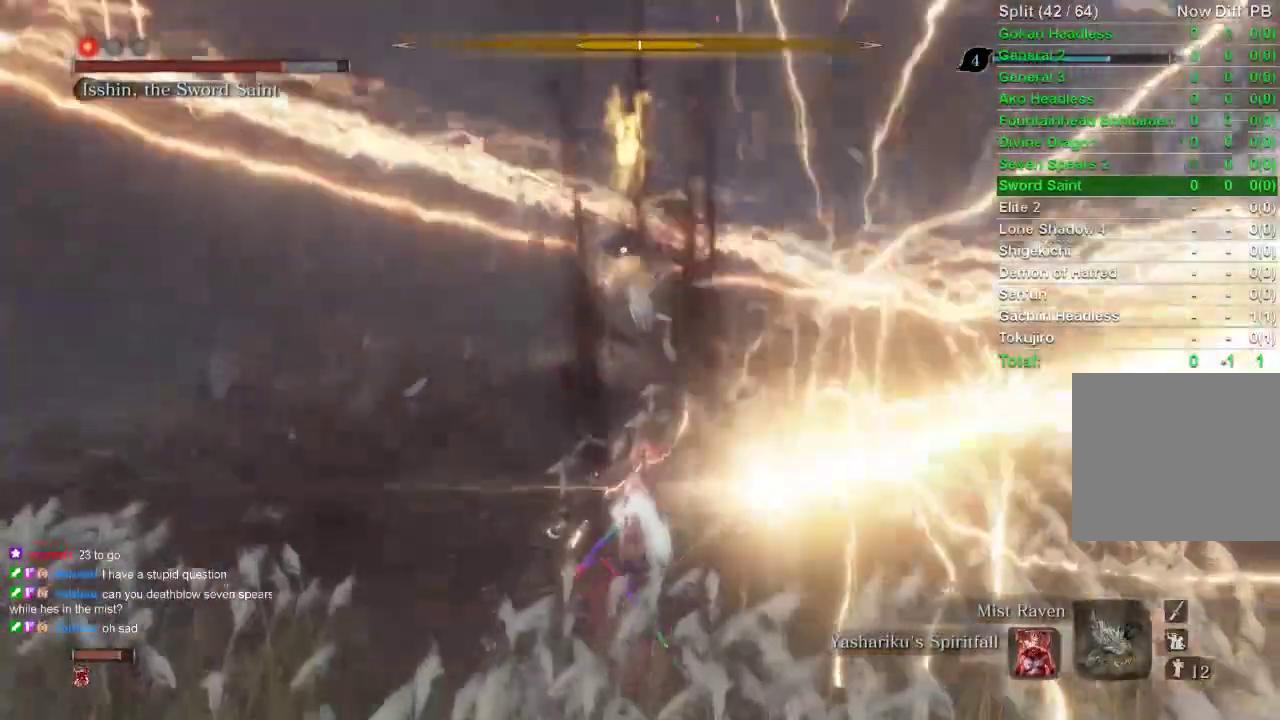
{"buttons": ["CROSS"], "left_stick": "up", "right_stick": "center", "events": [[83, "left_stick", "up"], [367, "CROSS", "down"]]}
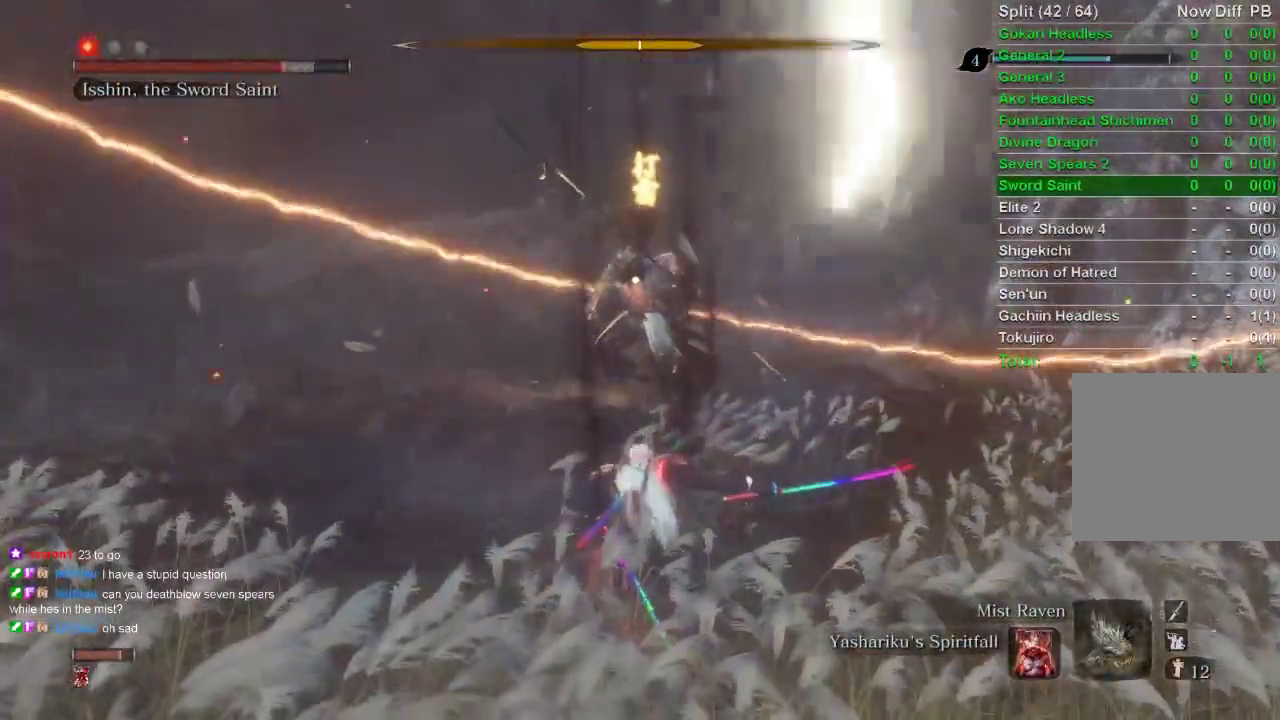
{"buttons": ["L1"], "left_stick": "up", "right_stick": "center", "events": [[17, "CROSS", "up"], [300, "L1", "down"], [383, "R1", "down"], [450, "R1", "up"]]}
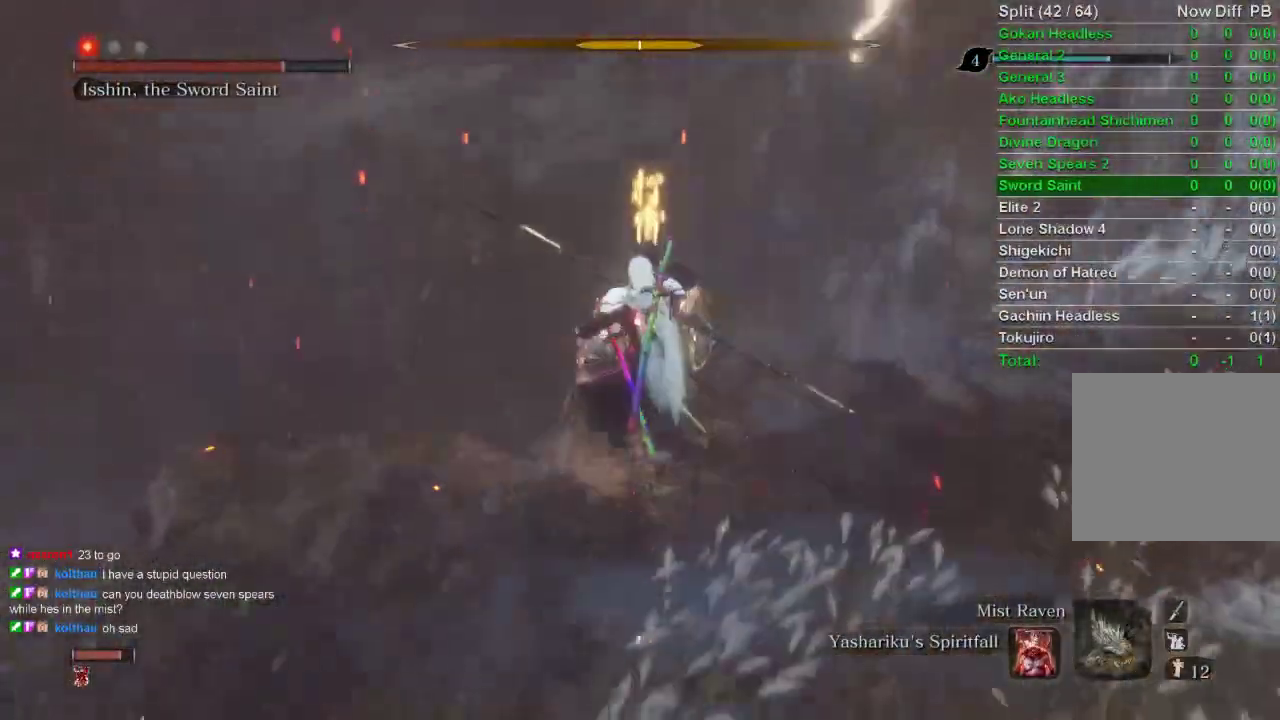
{"buttons": ["L1"], "left_stick": "center", "right_stick": "center", "events": [[17, "R1", "down"], [117, "R1", "up"], [167, "left_stick", "center"]]}
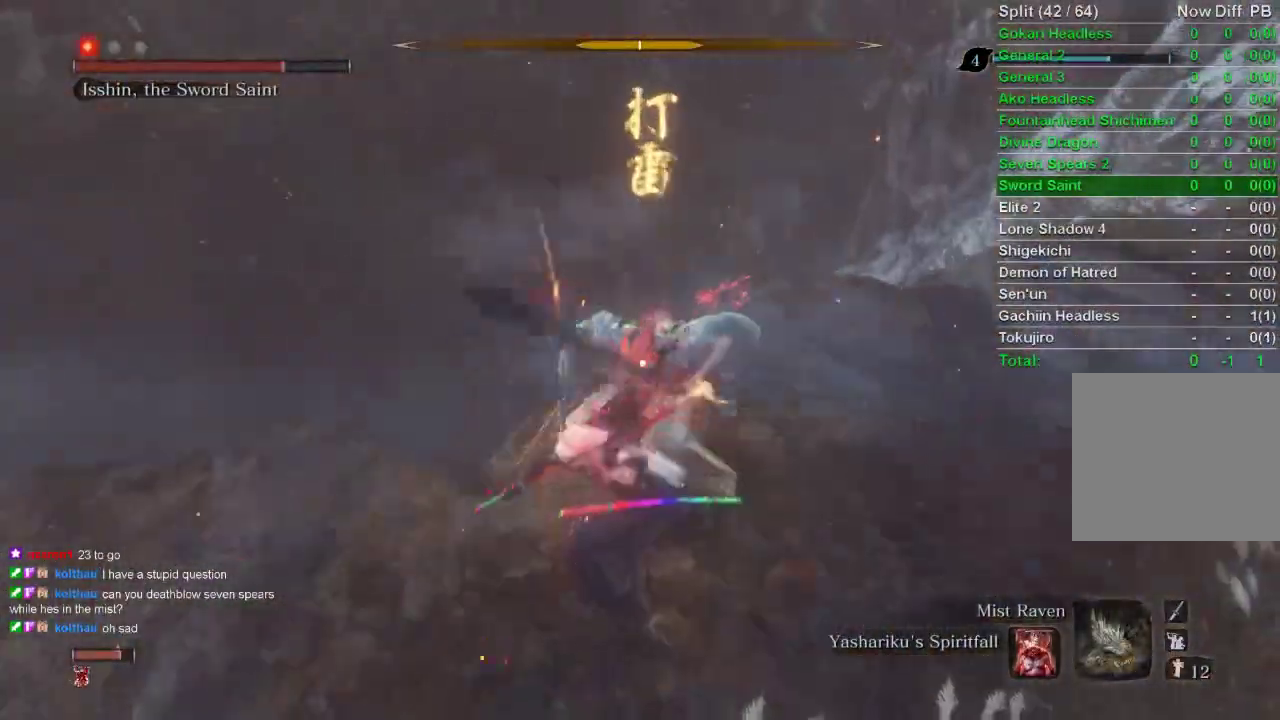
{"buttons": ["L1"], "left_stick": "right", "right_stick": "center", "events": [[17, "left_stick", "right"]]}
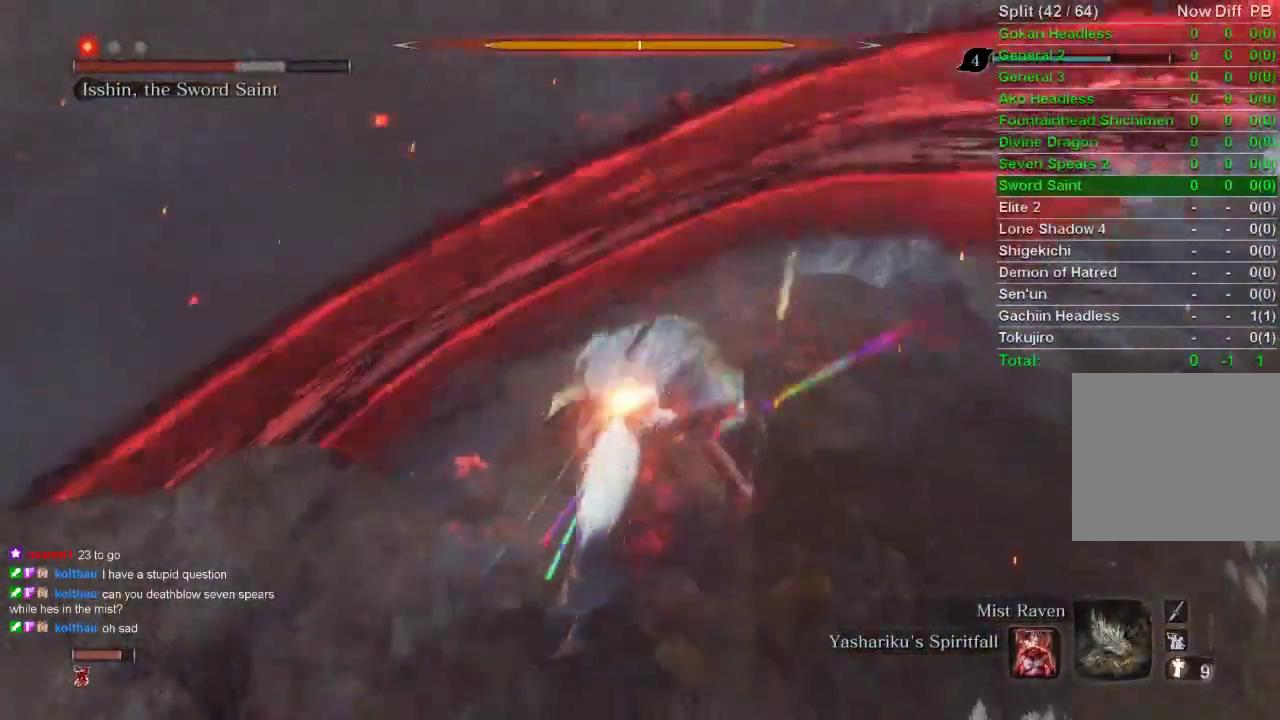
{"buttons": [], "left_stick": "right", "right_stick": "center", "events": [[200, "L1", "up"]]}
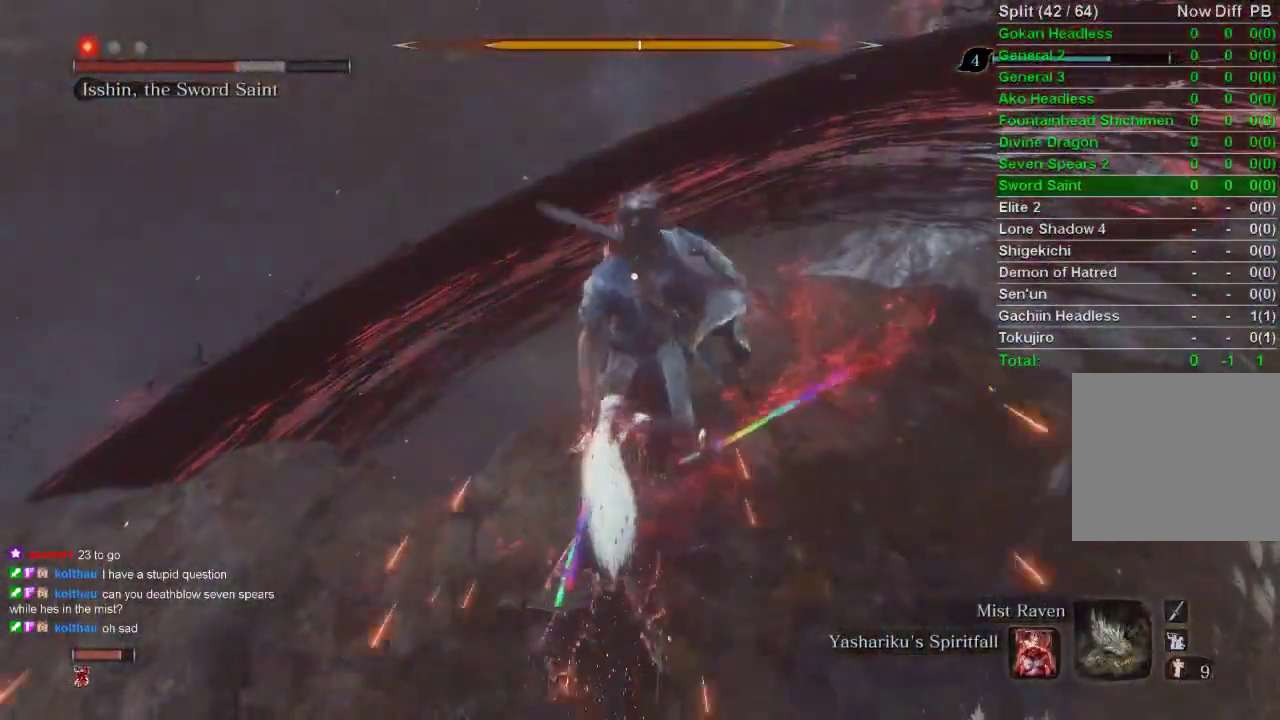
{"buttons": [], "left_stick": "center", "right_stick": "center", "events": [[283, "left_stick", "center"]]}
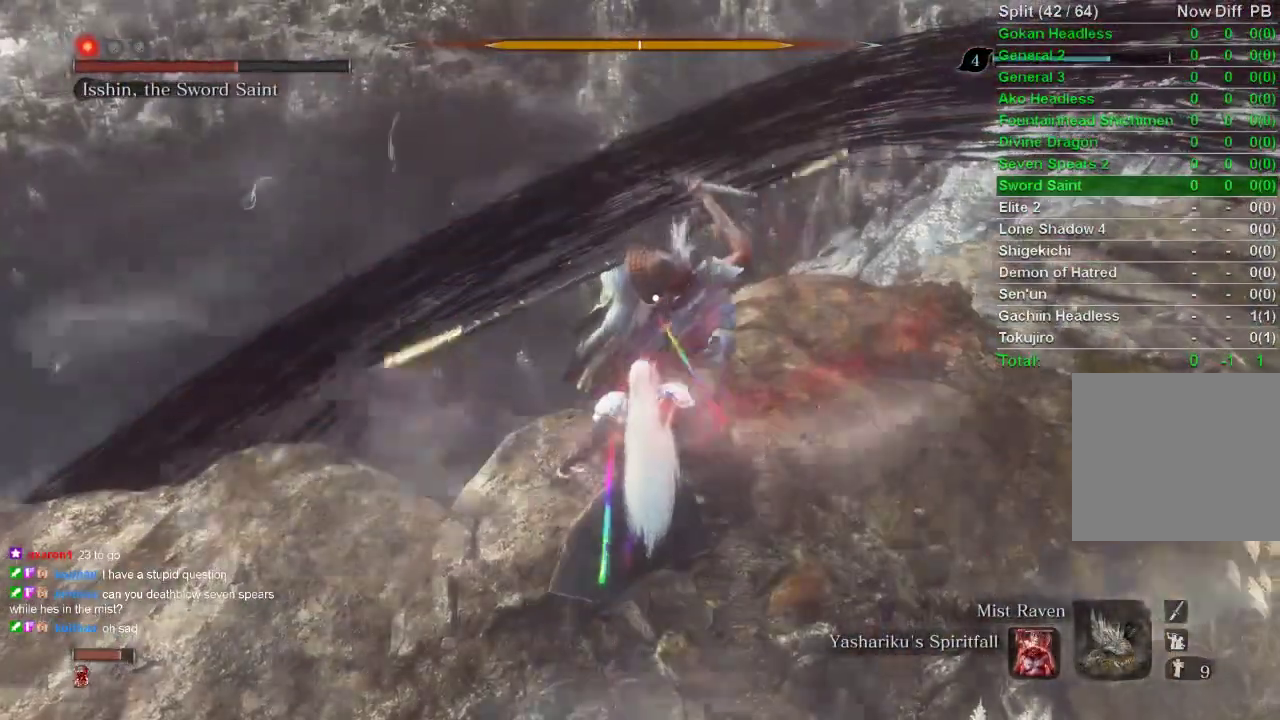
{"buttons": ["R1"], "left_stick": "up", "right_stick": "center", "events": [[100, "L1", "down"], [317, "L1", "up"], [383, "R1", "down"], [400, "left_stick", "up"]]}
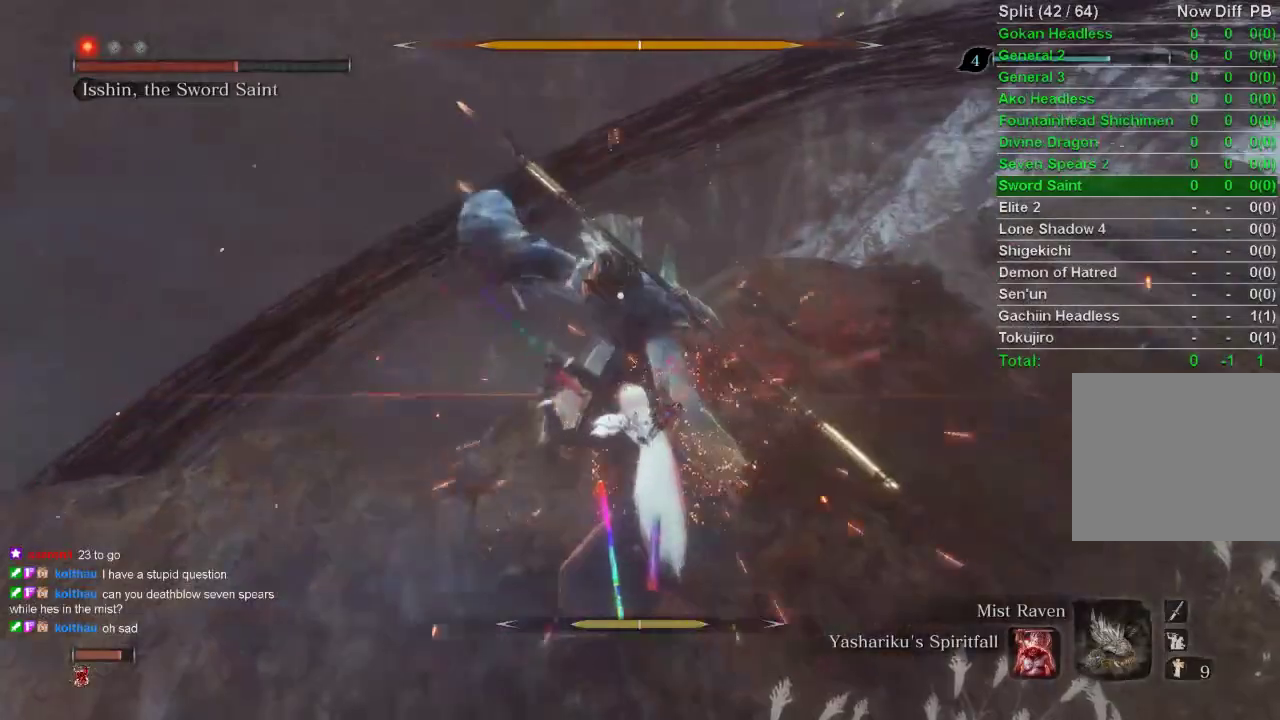
{"buttons": [], "left_stick": "up", "right_stick": "center", "events": [[67, "R1", "up"]]}
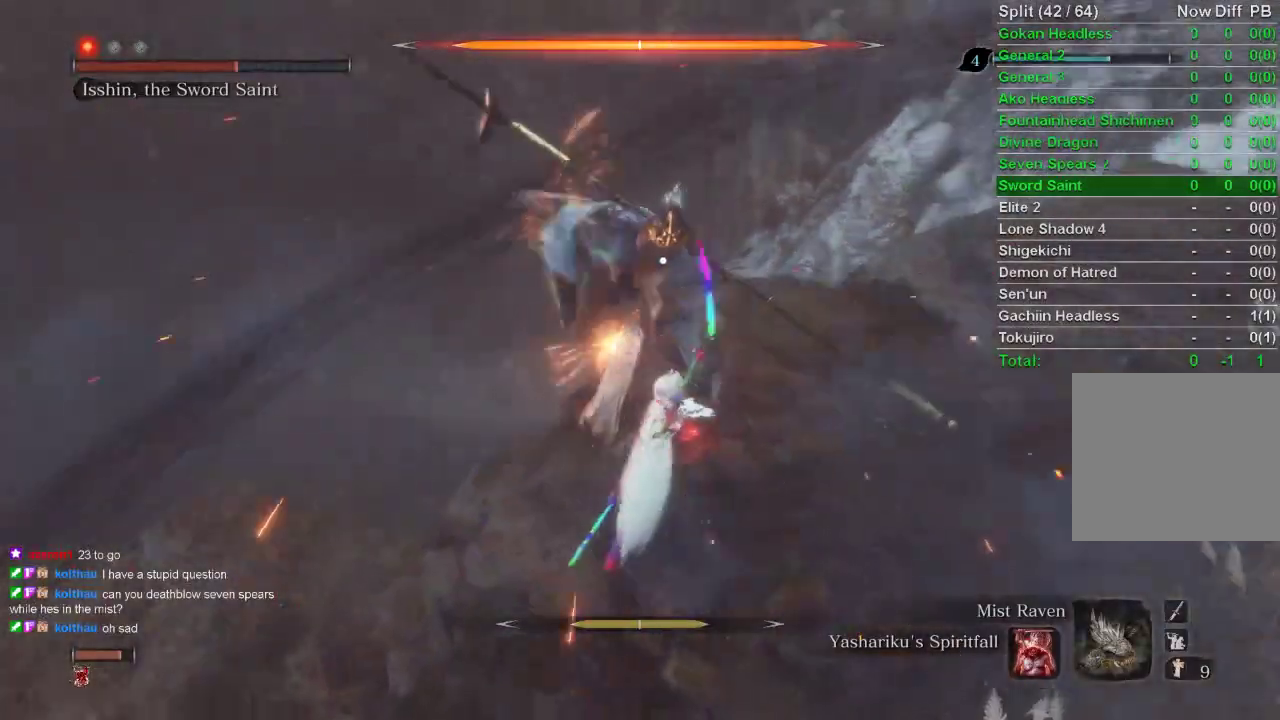
{"buttons": [], "left_stick": "center", "right_stick": "center", "events": [[117, "left_stick", "center"]]}
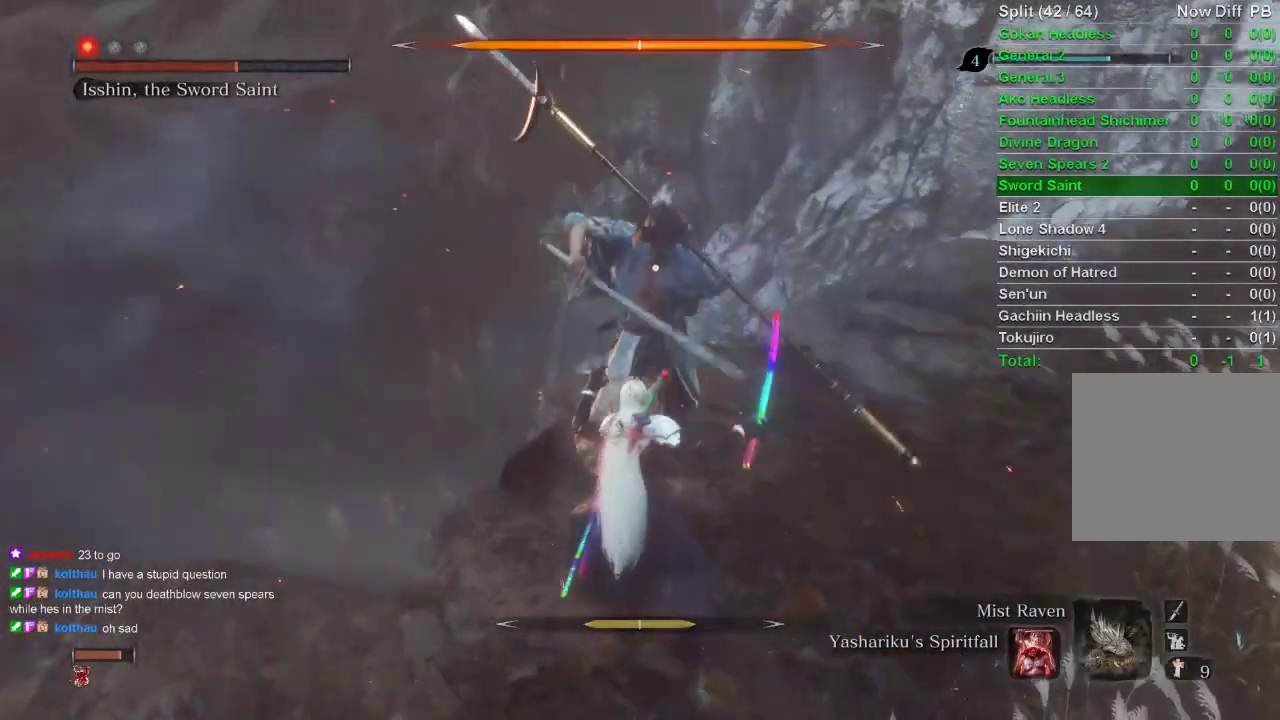
{"buttons": ["L1"], "left_stick": "center", "right_stick": "center", "events": [[117, "L1", "down"]]}
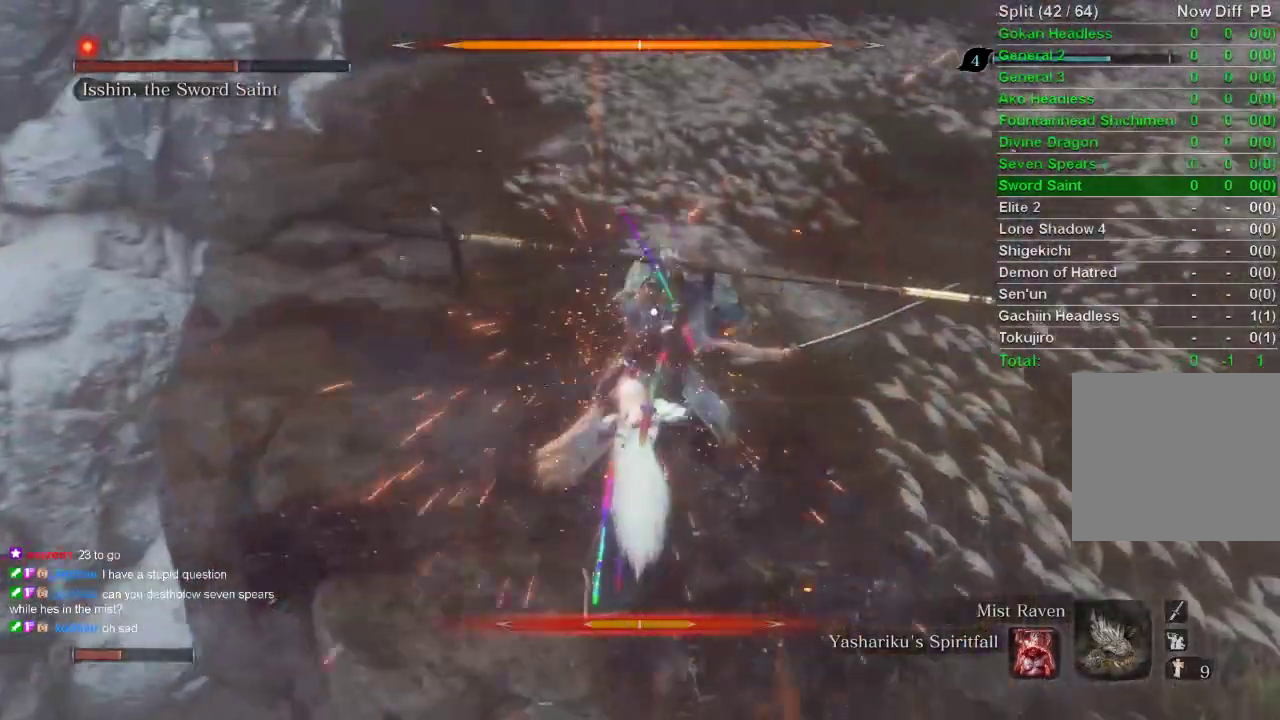
{"buttons": [], "left_stick": "up", "right_stick": "center", "events": [[83, "L1", "up"], [100, "R1", "down"], [100, "left_stick", "up"], [133, "R1", "up"]]}
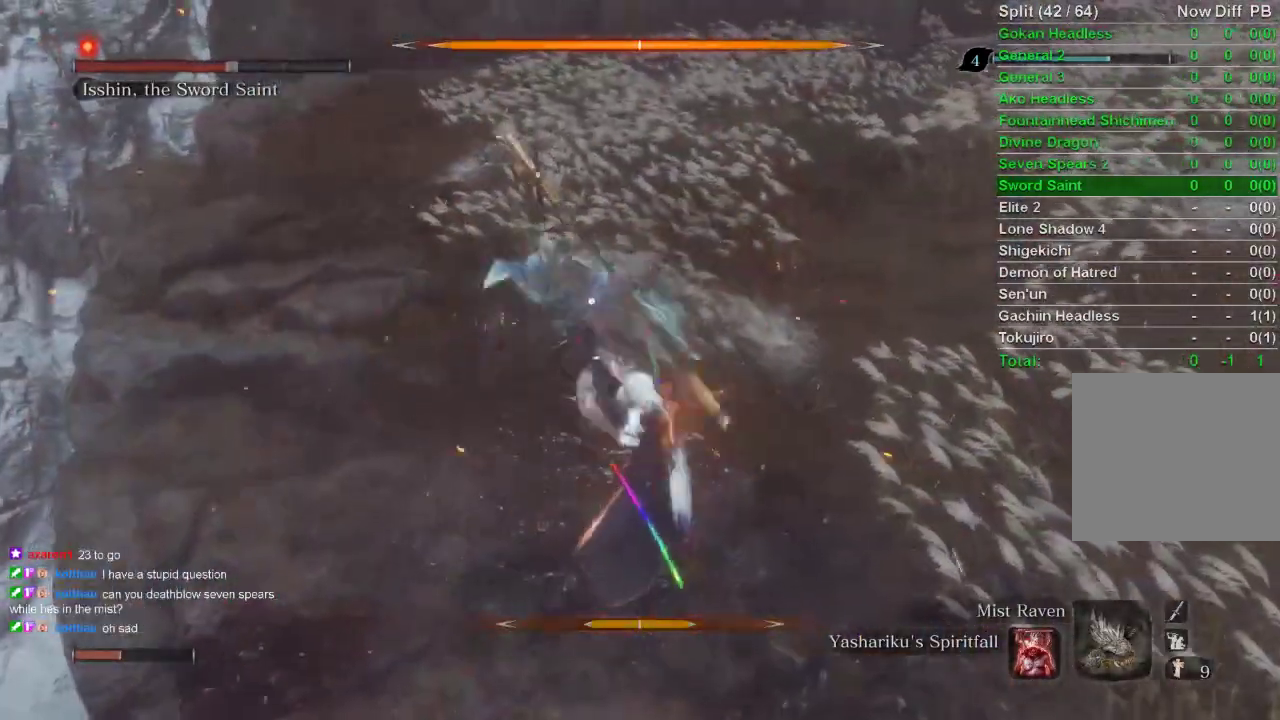
{"buttons": [], "left_stick": "up", "right_stick": "center", "events": []}
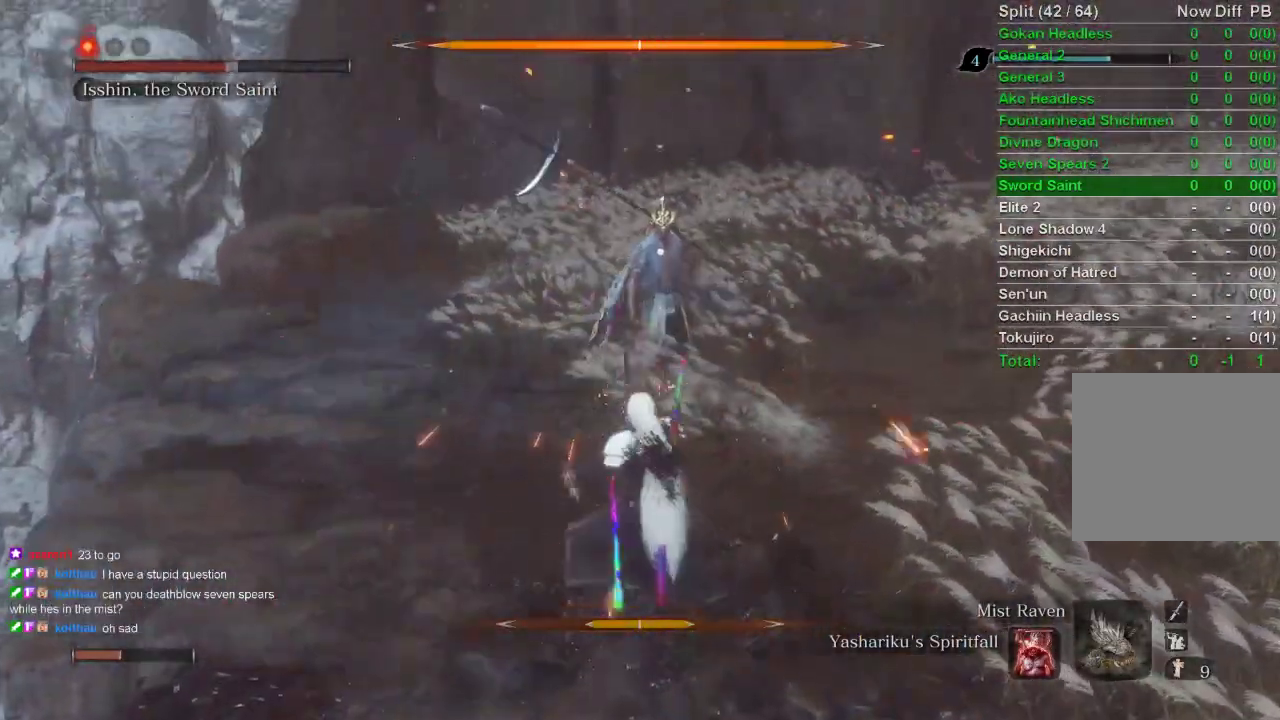
{"buttons": ["R1"], "left_stick": "up", "right_stick": "center", "events": [[450, "R1", "down"]]}
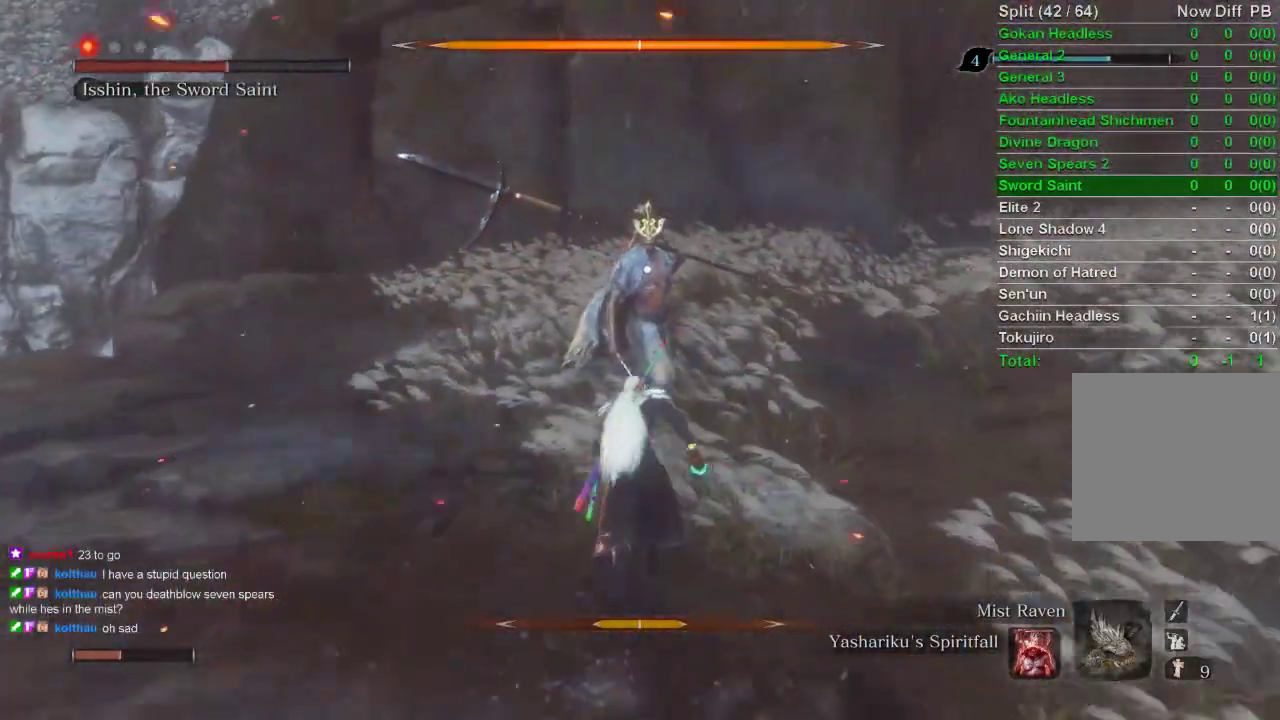
{"buttons": [], "left_stick": "up", "right_stick": "center", "events": [[67, "R1", "up"], [367, "R1", "down"], [467, "R1", "up"]]}
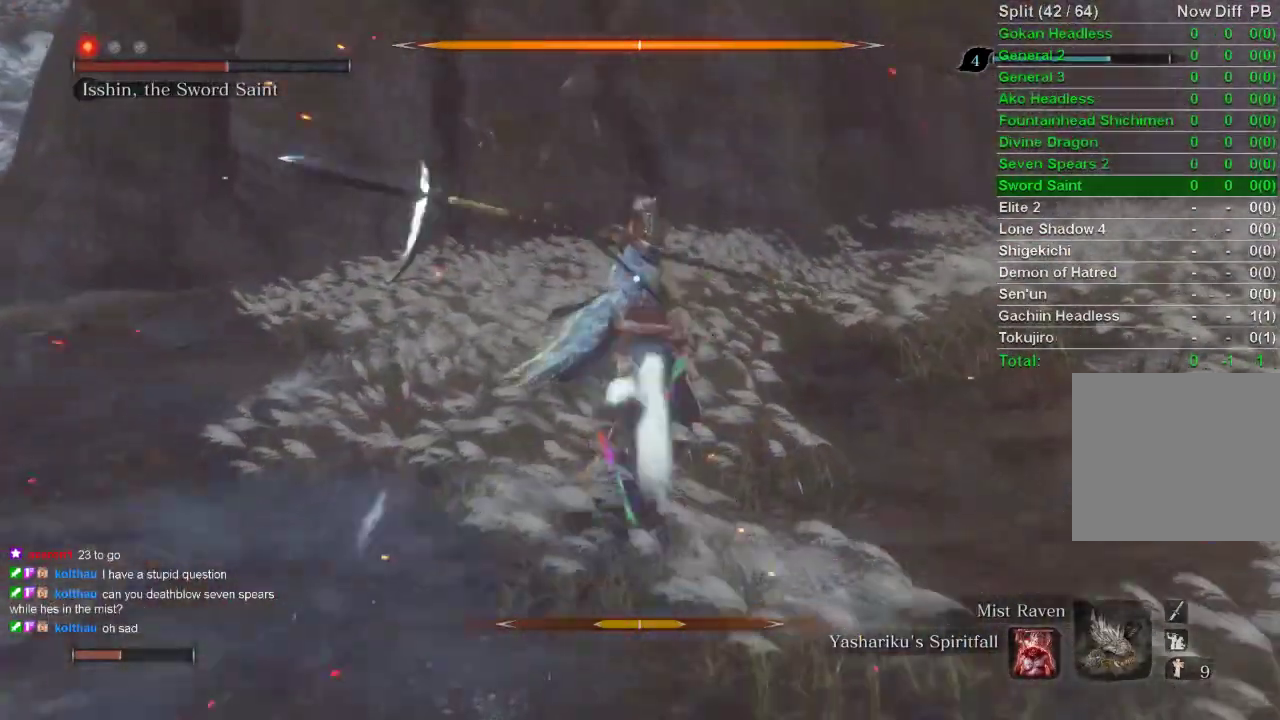
{"buttons": [], "left_stick": "up", "right_stick": "center", "events": [[67, "R1", "down"], [250, "R1", "up"]]}
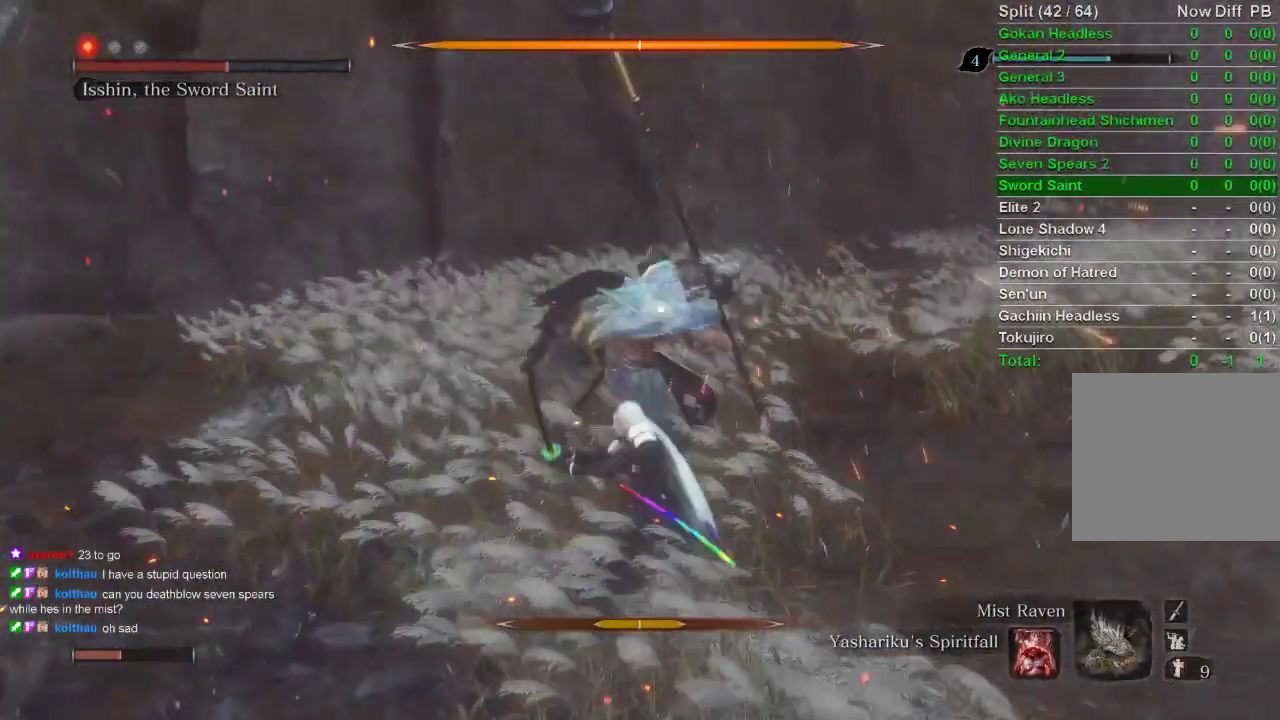
{"buttons": [], "left_stick": "up", "right_stick": "center", "events": []}
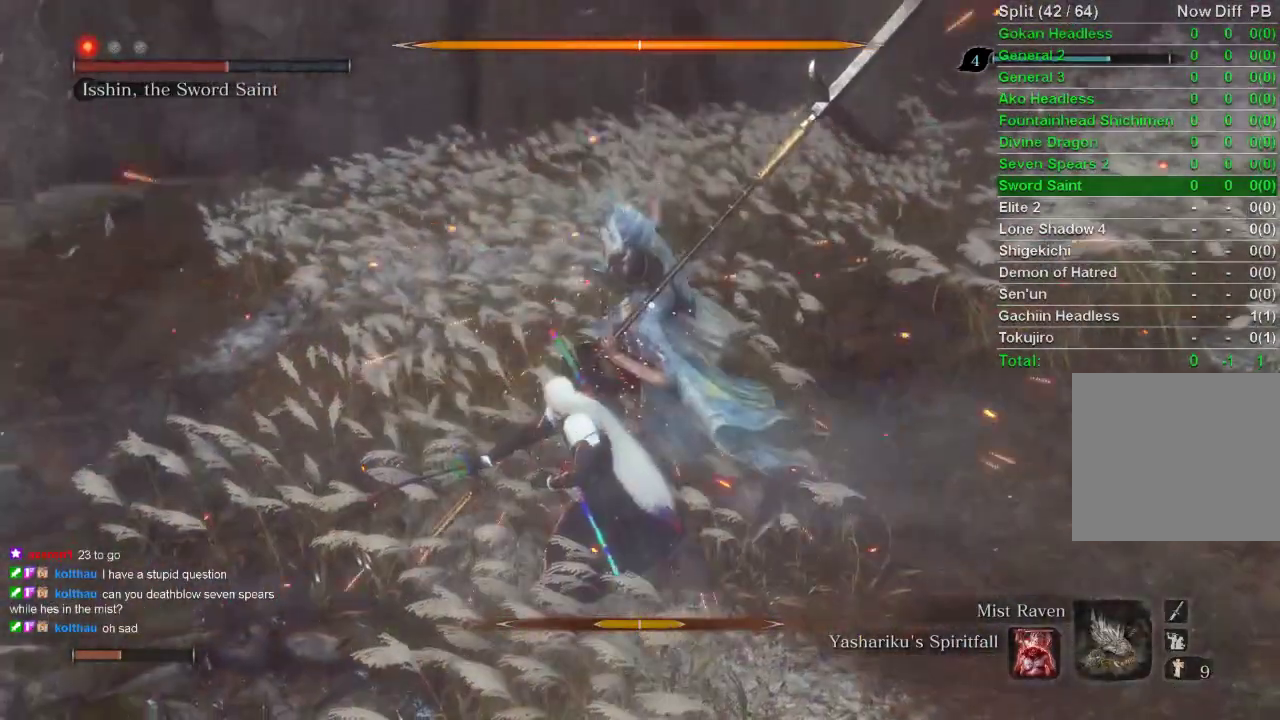
{"buttons": [], "left_stick": "center", "right_stick": "center", "events": [[67, "left_stick", "center"], [267, "R1", "down"], [383, "R1", "up"]]}
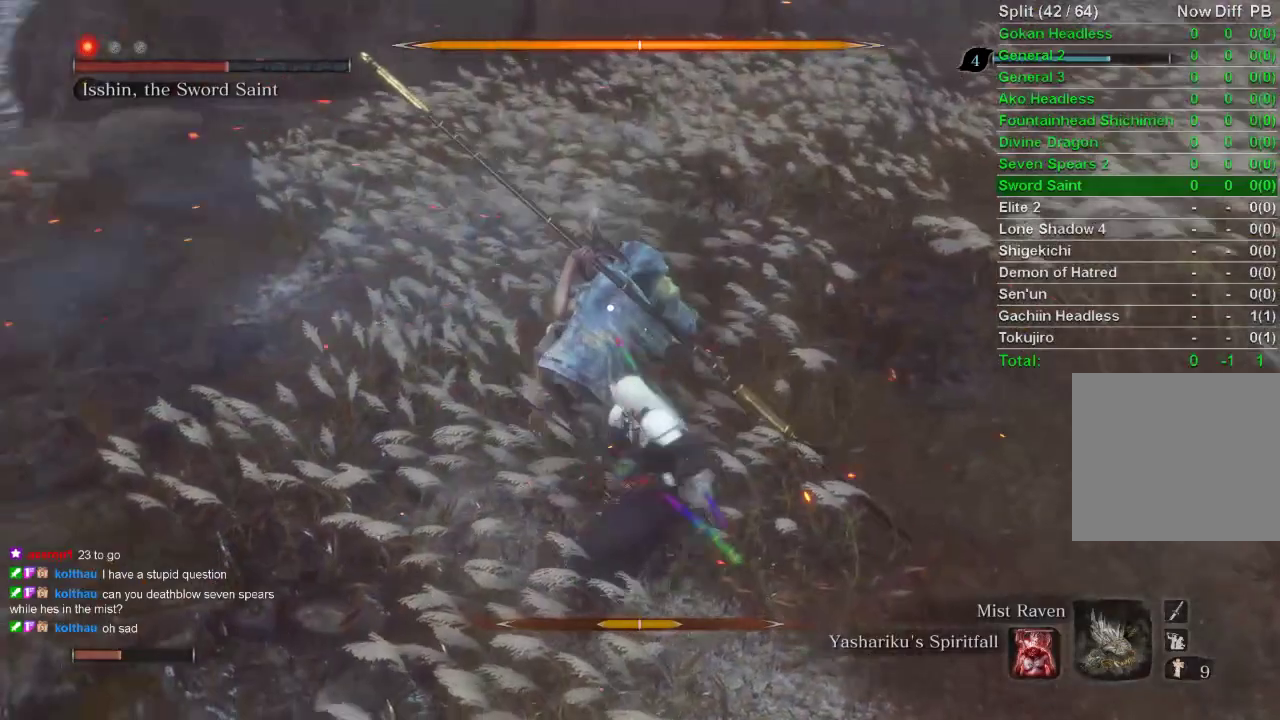
{"buttons": ["R1"], "left_stick": "up", "right_stick": "center", "events": [[67, "R1", "down"], [67, "left_stick", "up"], [167, "R1", "up"], [267, "R1", "down"]]}
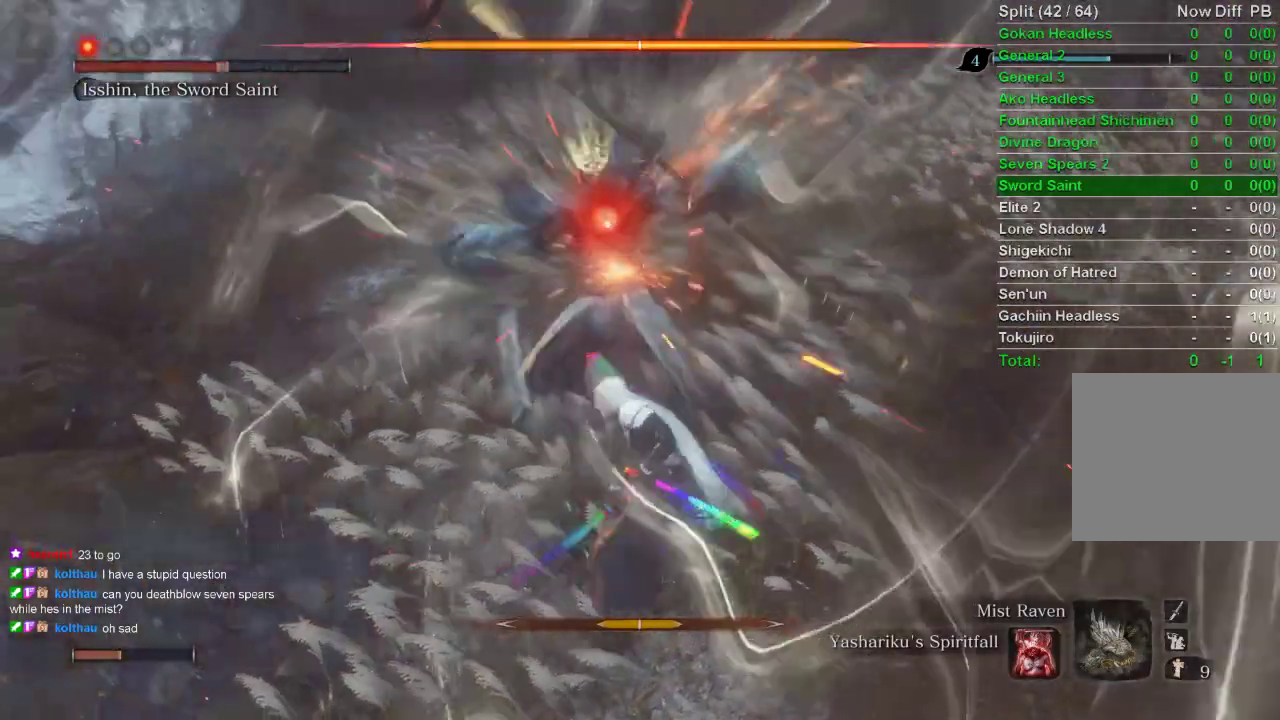
{"buttons": [], "left_stick": "center", "right_stick": "center", "events": [[450, "R1", "up"], [450, "left_stick", "center"]]}
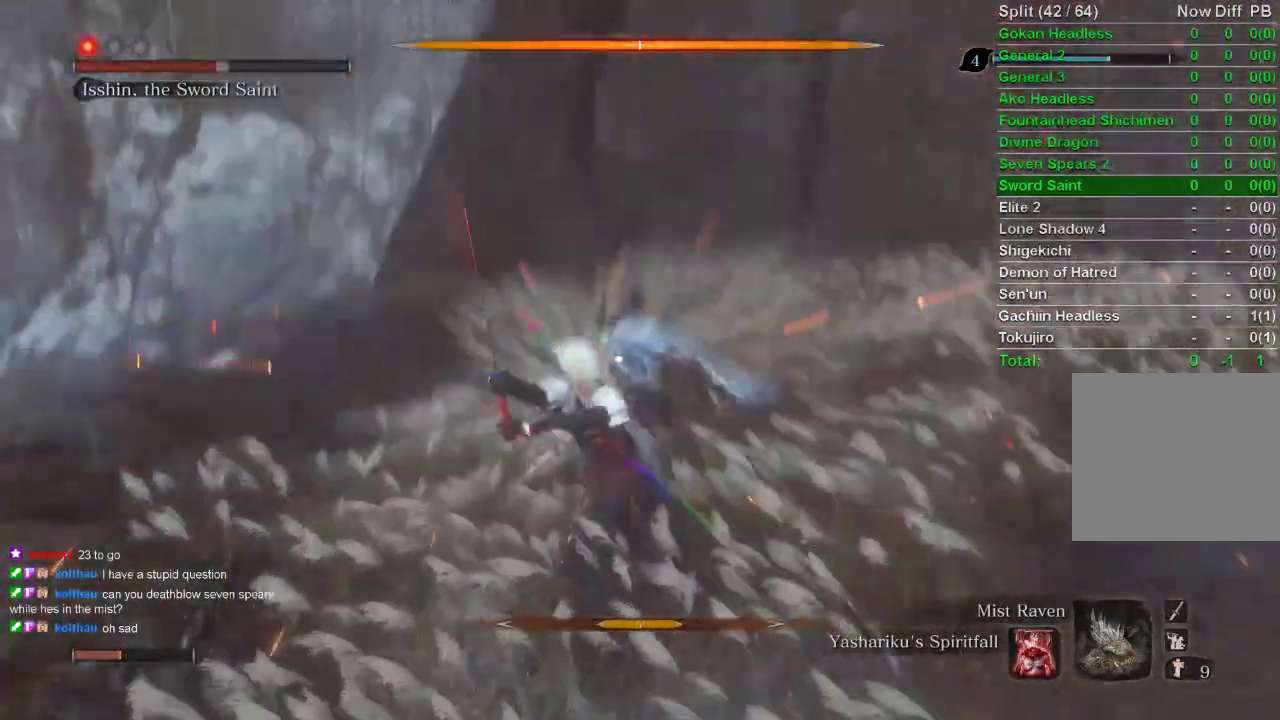
{"buttons": ["R1"], "left_stick": "center", "right_stick": "center", "events": [[33, "R1", "down"], [150, "R1", "up"], [233, "R1", "down"], [350, "R1", "up"], [467, "R1", "down"]]}
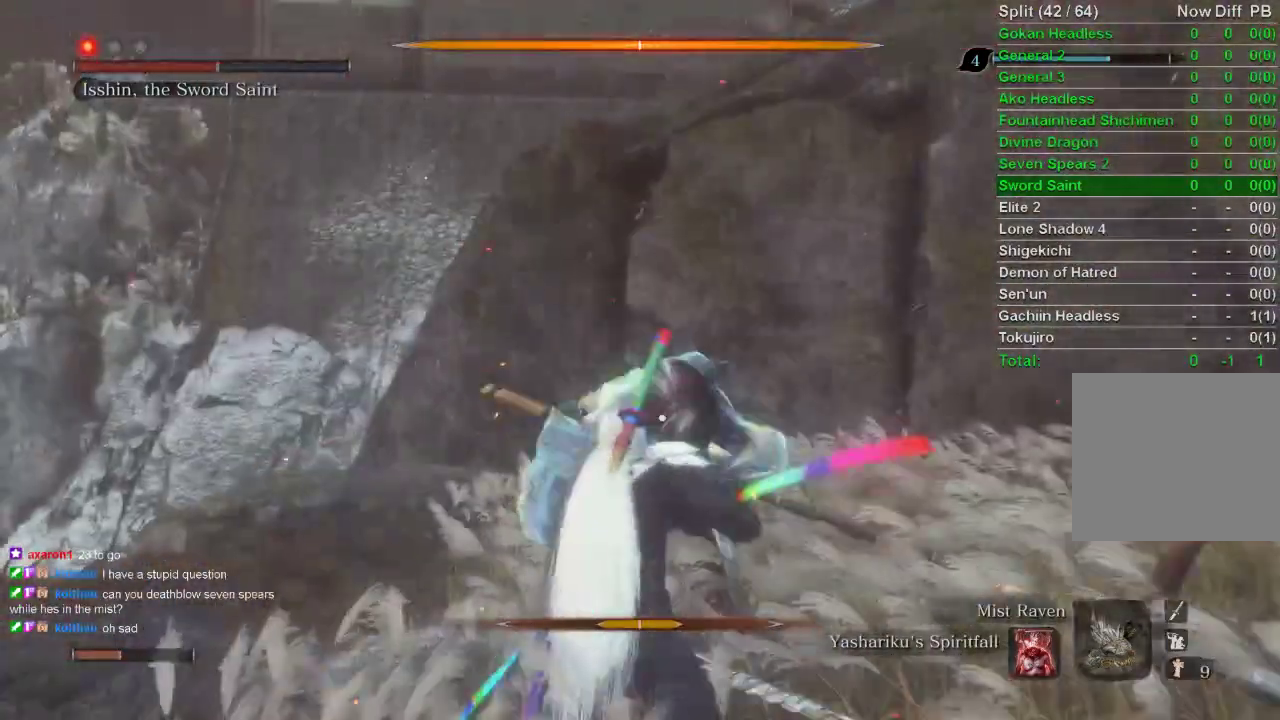
{"buttons": [], "left_stick": "center", "right_stick": "center", "events": [[17, "R1", "up"], [100, "R1", "down"], [183, "R1", "up"], [250, "R1", "down"], [350, "R1", "up"], [400, "R1", "down"], [500, "R1", "up"]]}
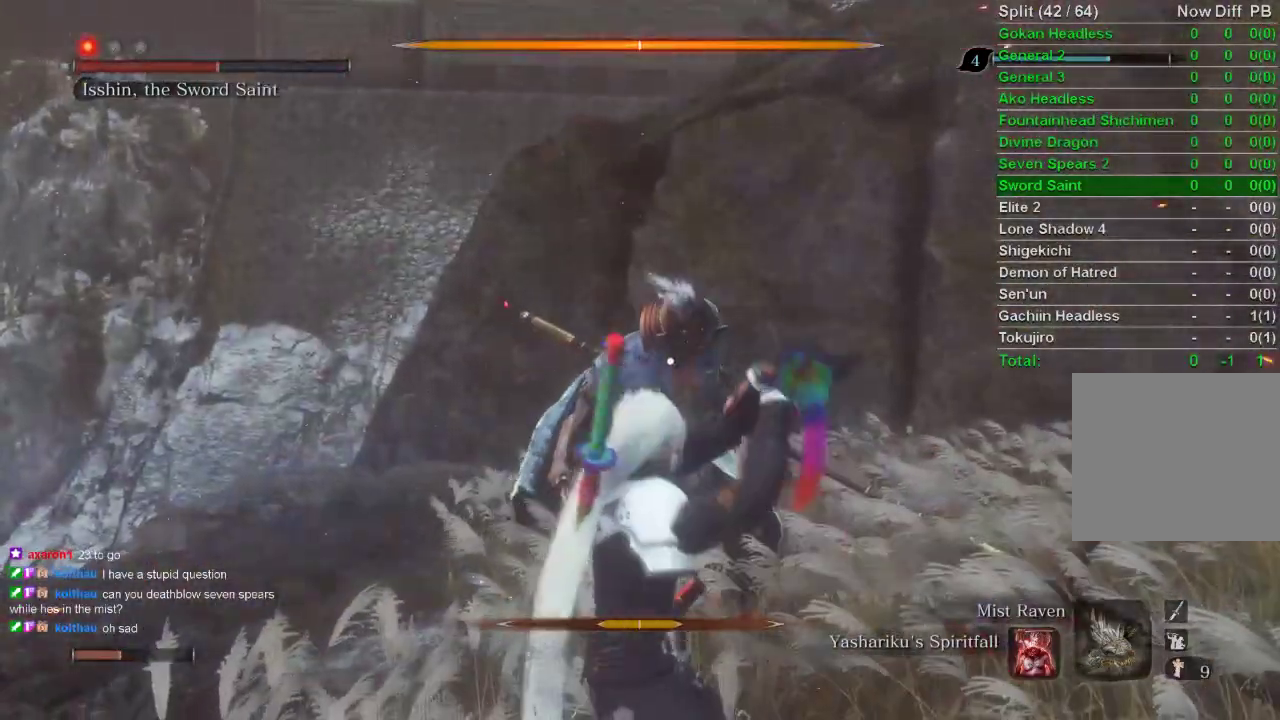
{"buttons": ["R1"], "left_stick": "center", "right_stick": "center", "events": [[400, "R1", "down"]]}
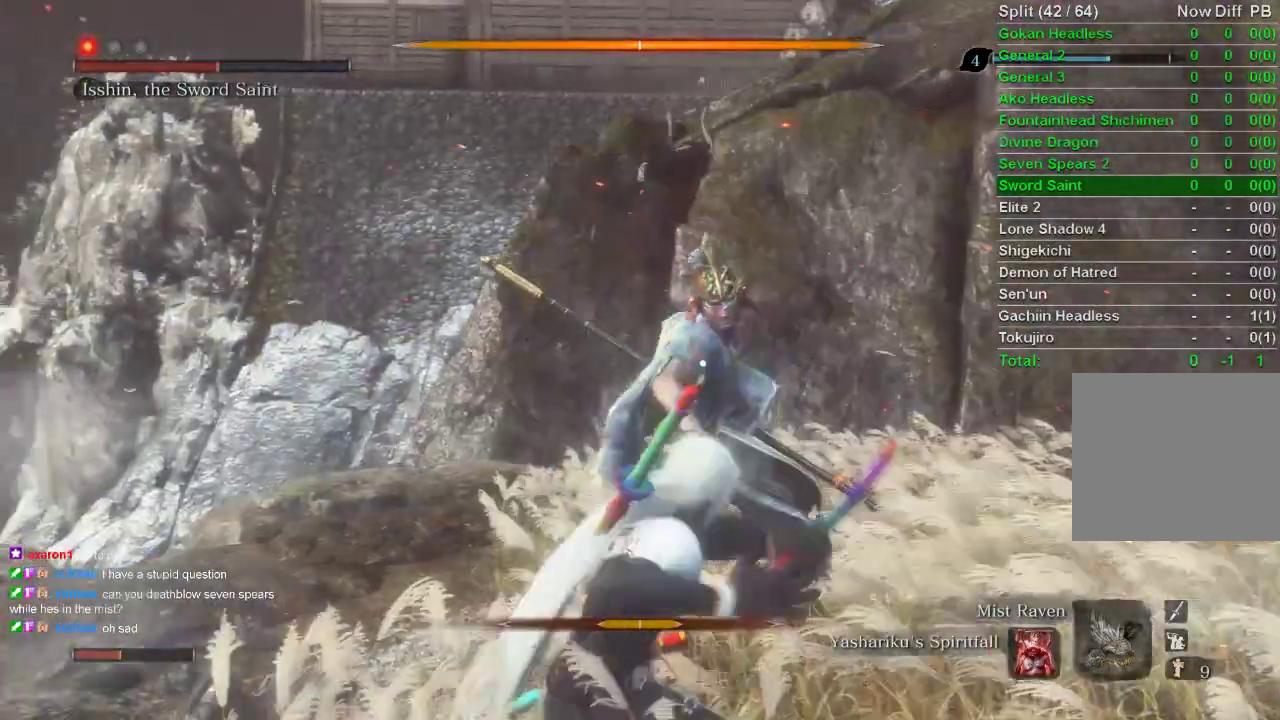
{"buttons": [], "left_stick": "center", "right_stick": "center", "events": [[17, "R1", "up"], [83, "R1", "down"], [183, "R1", "up"], [250, "R1", "down"], [333, "R1", "up"], [417, "R1", "down"], [500, "R1", "up"]]}
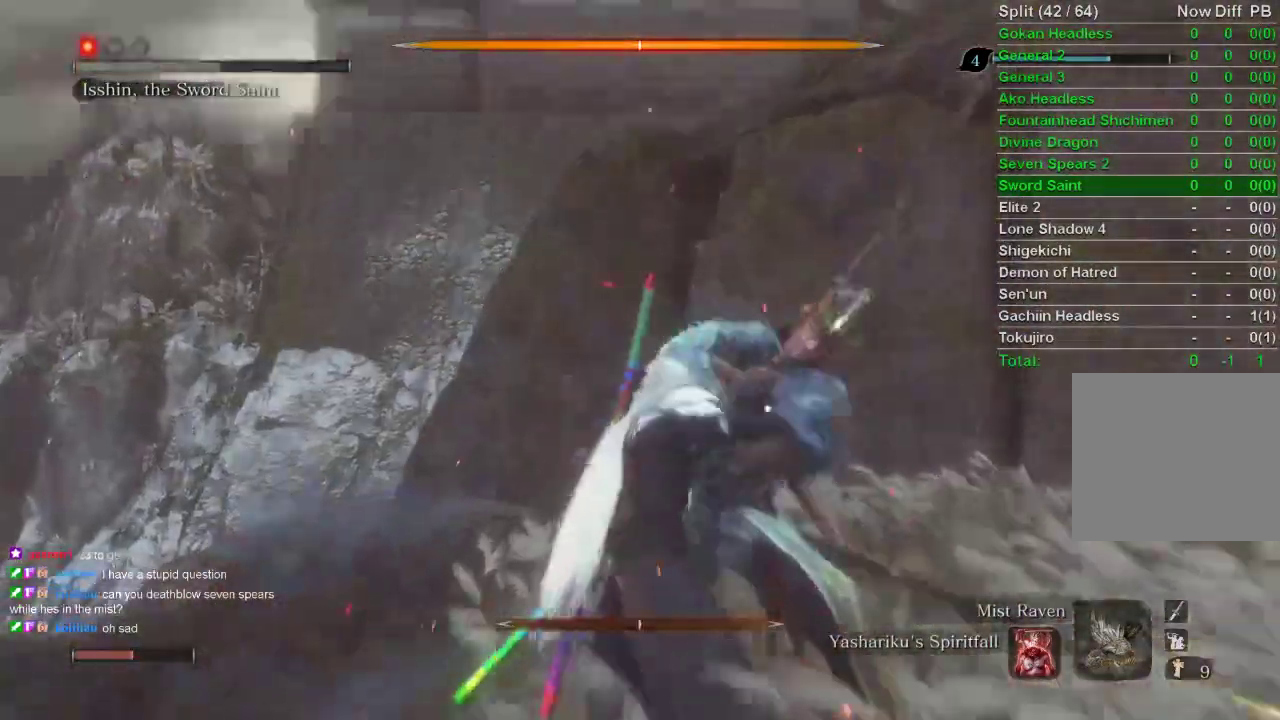
{"buttons": [], "left_stick": "center", "right_stick": "center", "events": [[83, "R1", "down"], [167, "R1", "up"], [233, "R1", "down"], [317, "R1", "up"], [400, "R1", "down"], [467, "R1", "up"]]}
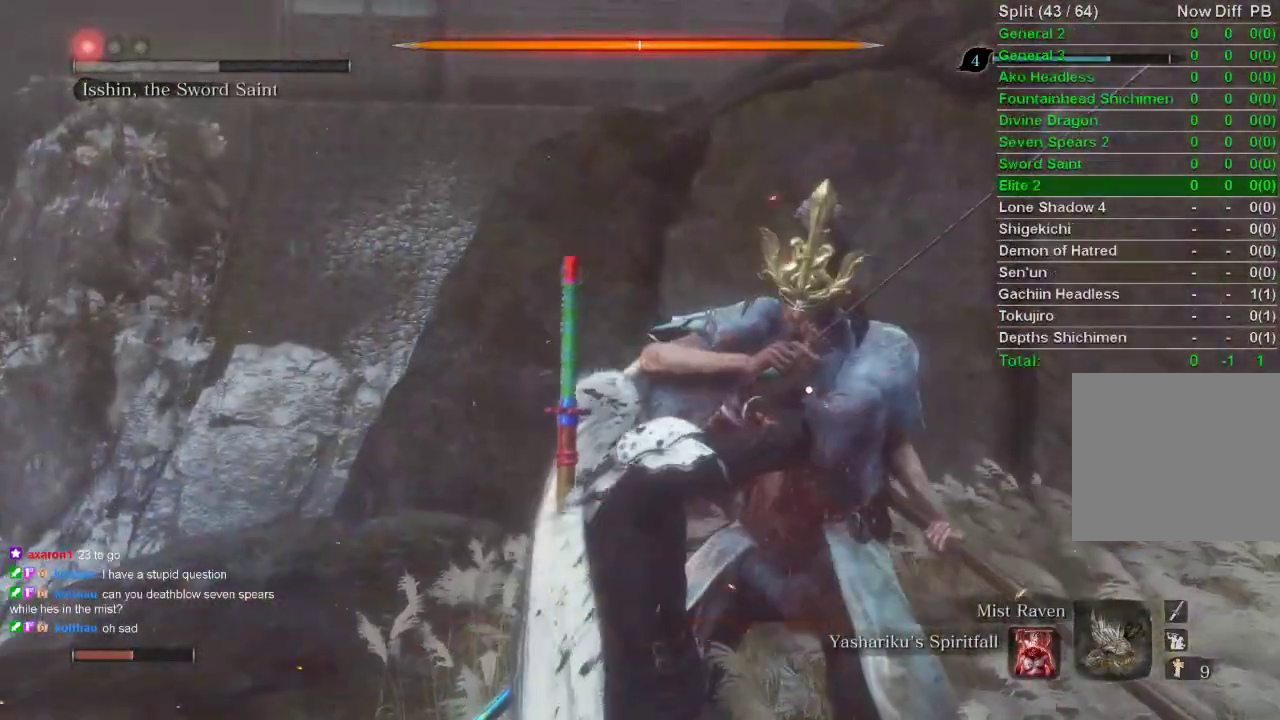
{"buttons": ["R1"], "left_stick": "center", "right_stick": "center", "events": [[50, "R1", "down"], [133, "R1", "up"], [233, "R1", "down"], [317, "R1", "up"], [417, "R1", "down"]]}
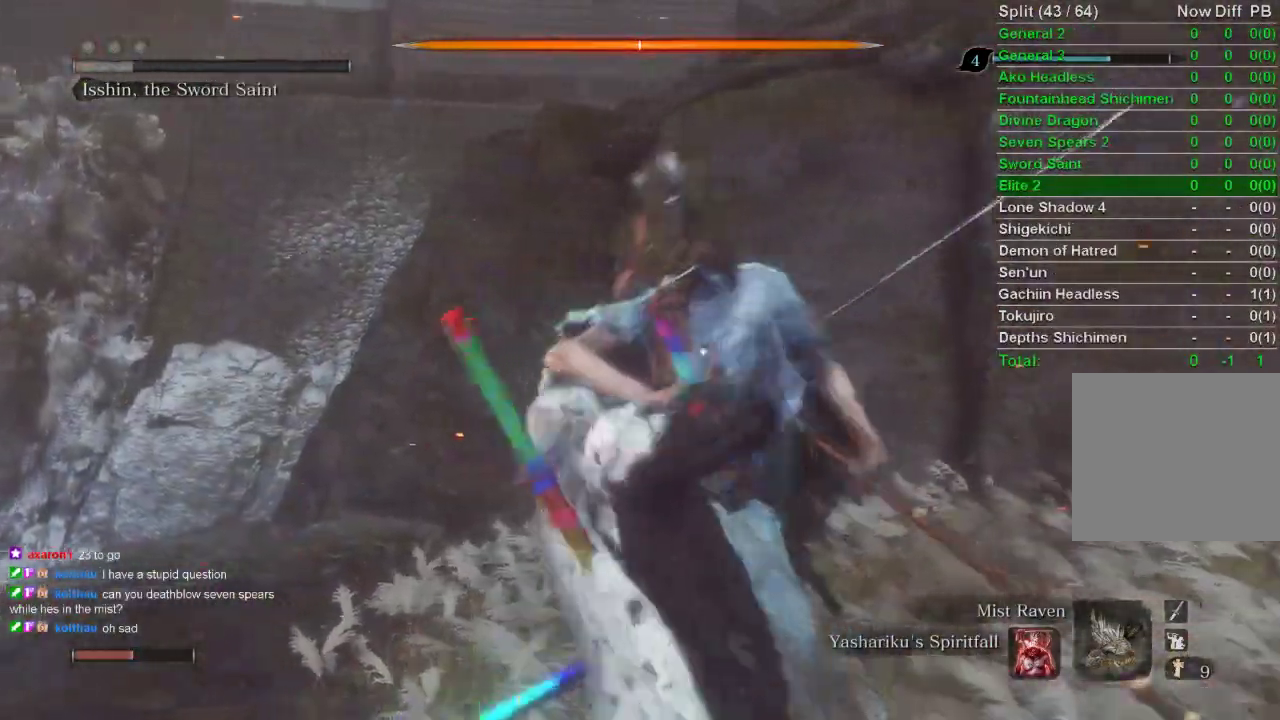
{"buttons": ["R1"], "left_stick": "center", "right_stick": "center", "events": [[17, "R1", "up"], [83, "R1", "down"], [200, "R1", "up"], [250, "R1", "down"], [350, "R1", "up"], [417, "R1", "down"]]}
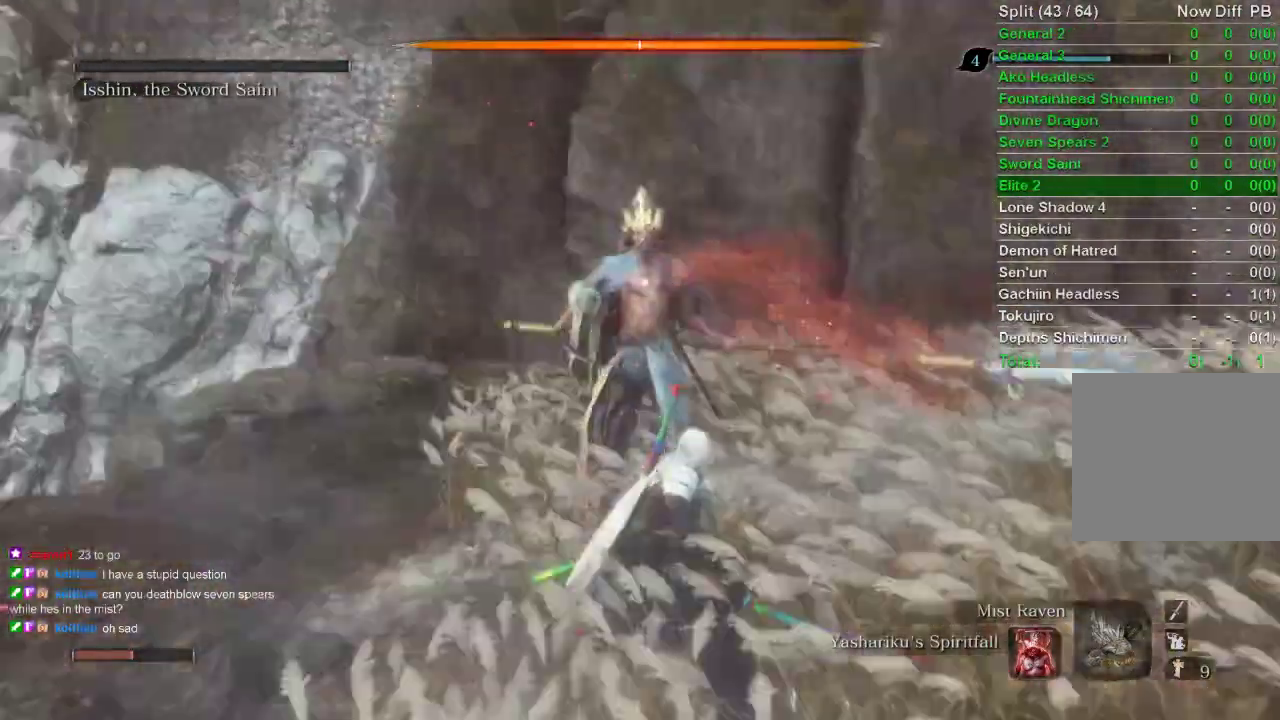
{"buttons": [], "left_stick": "center", "right_stick": "center", "events": [[17, "R1", "up"], [83, "R1", "down"], [167, "R1", "up"], [233, "R1", "down"], [333, "R1", "up"], [400, "R1", "down"], [483, "R1", "up"]]}
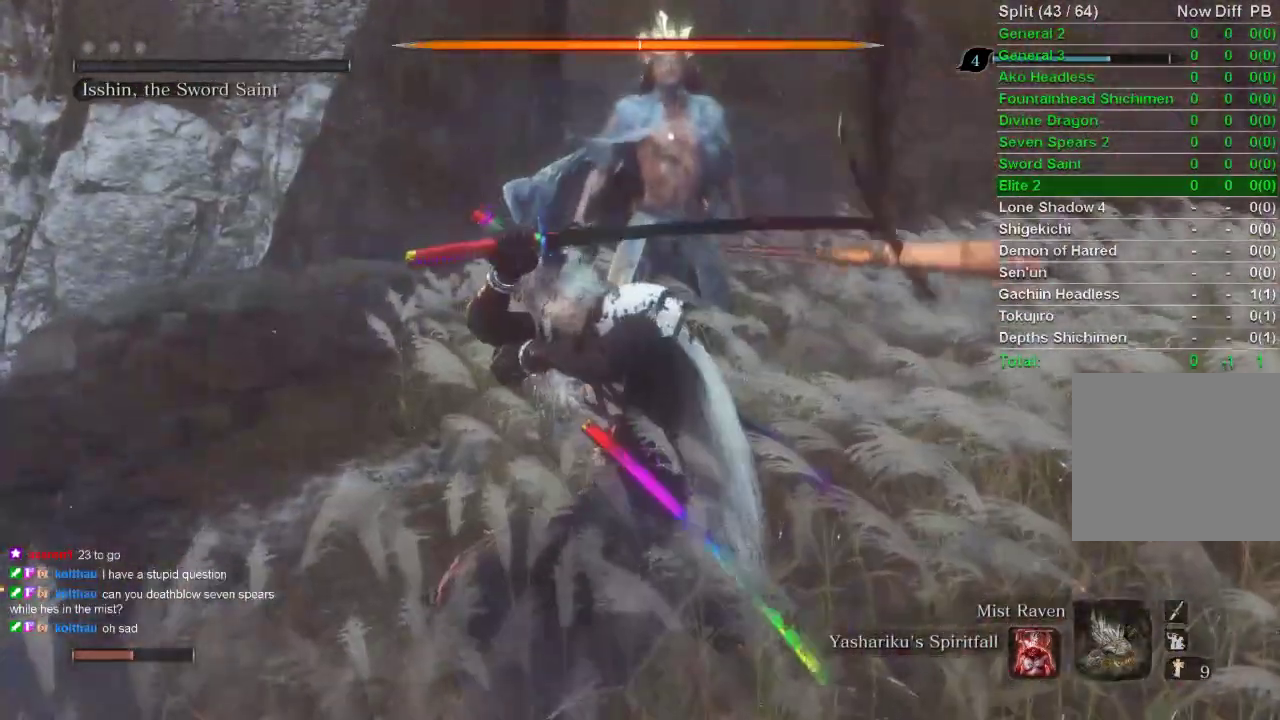
{"buttons": [], "left_stick": "center", "right_stick": "center", "events": [[67, "R1", "down"], [133, "R1", "up"], [200, "R1", "down"], [300, "R1", "up"], [350, "R1", "down"], [450, "R1", "up"]]}
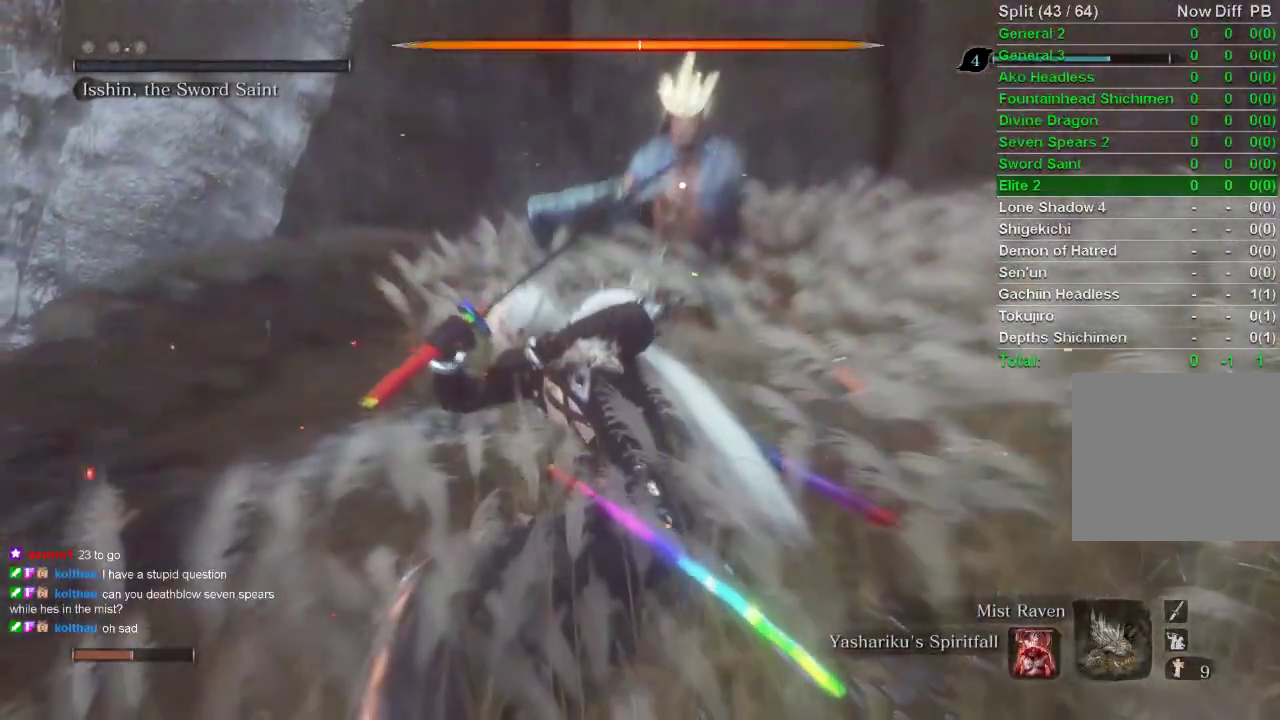
{"buttons": [], "left_stick": "center", "right_stick": "center", "events": [[17, "R1", "down"], [83, "R1", "up"], [150, "R1", "down"], [217, "R1", "up"], [283, "R1", "down"], [367, "R1", "up"]]}